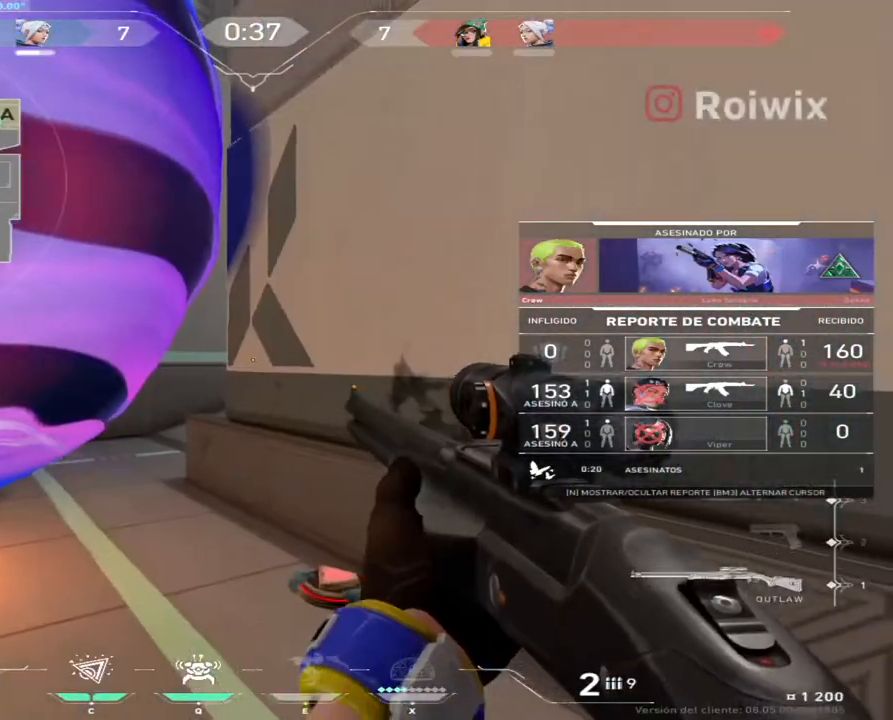
Gameplay with keyboard and mouse; each line is a JSON object with the keys and mouse buttons held at the frame after it. "events" lists presses ("down") and releases ("up") of "a", "ctrl", "d", "e", "q", "s", "shift", "space", "w", "mouse_left", "mouse_wheel", "mouse_right", "mouse_mb4" and "mouse_mb5" between this image and that frame as [ms after this image, input, new state], when the widget could be followed in between. "mouse_left", "mouse_wheel", "mouse_right", "mouse_mb4", "mouse_mb5" = the "left", "wheel", "right", "mb4", "mb5" buttons of the "mouse" list. No other keys are recorded. "wheel" means that the mouse wheel is clicked or scrolled. Not read: mouse_move.
{"keys": [], "mouse": [], "events": [[200, "mouse_right", "down"], [350, "mouse_right", "up"]]}
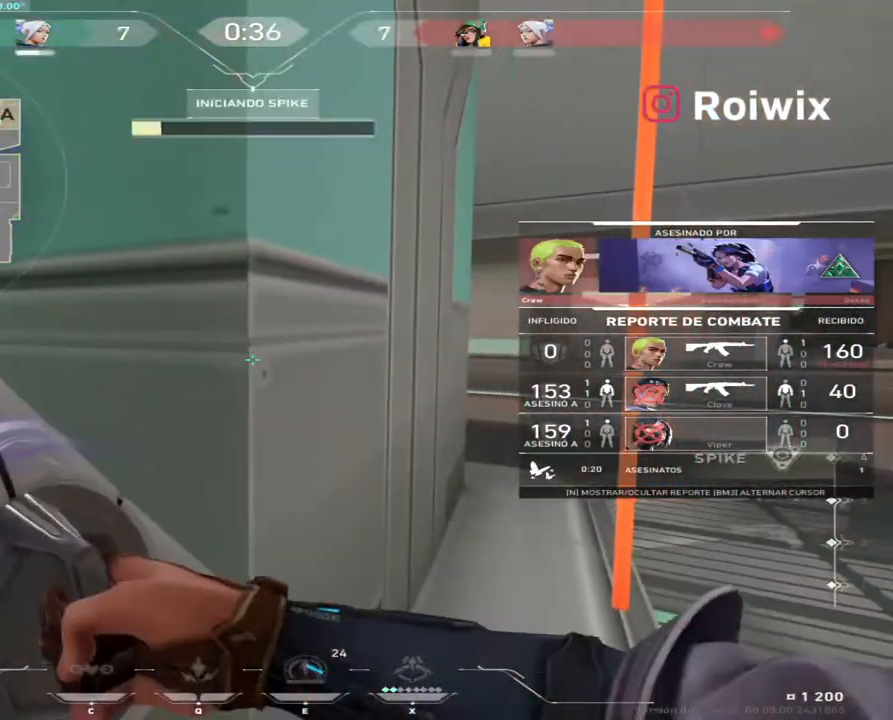
{"keys": [], "mouse": [], "events": [[250, "mouse_right", "down"], [400, "mouse_right", "up"]]}
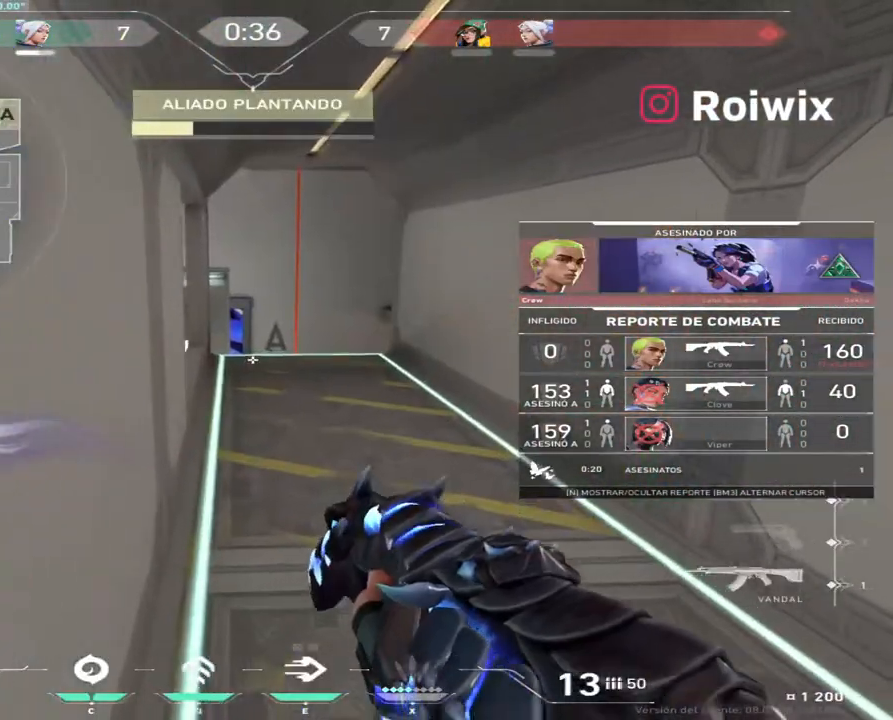
{"keys": [], "mouse": [], "events": []}
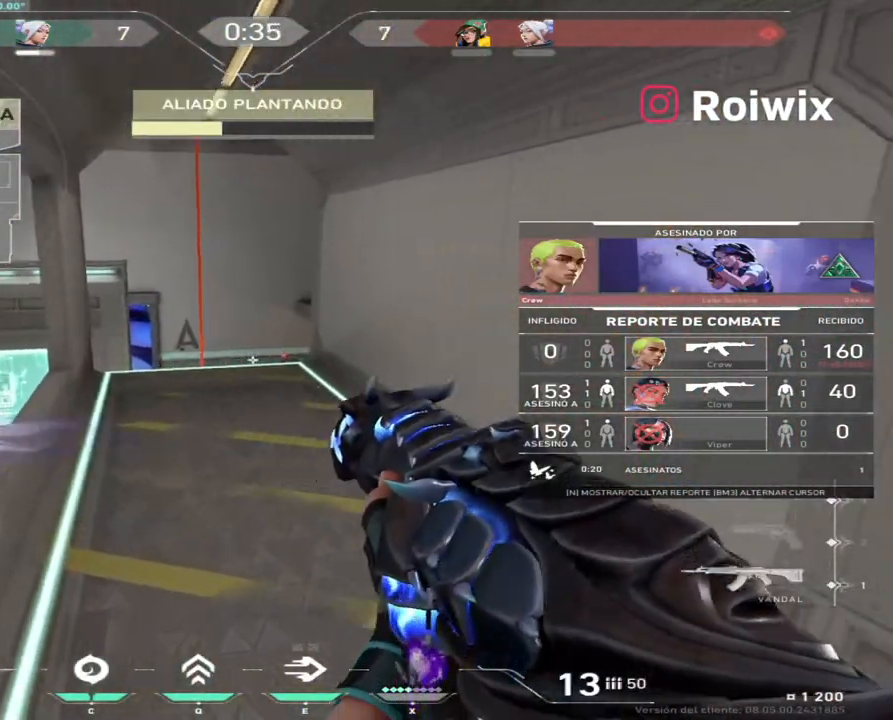
{"keys": [], "mouse": [], "events": []}
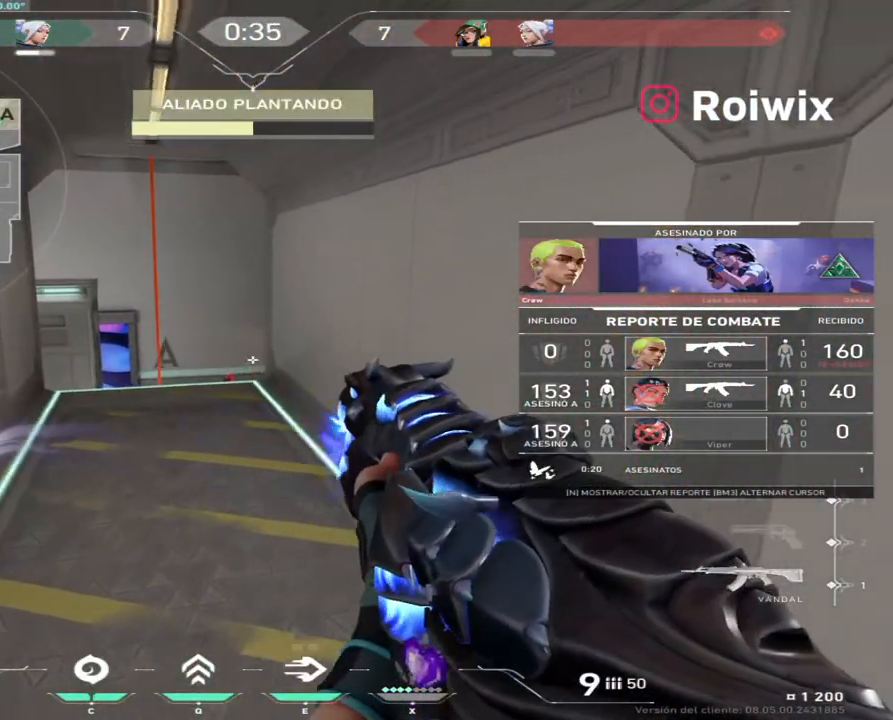
{"keys": [], "mouse": [], "events": []}
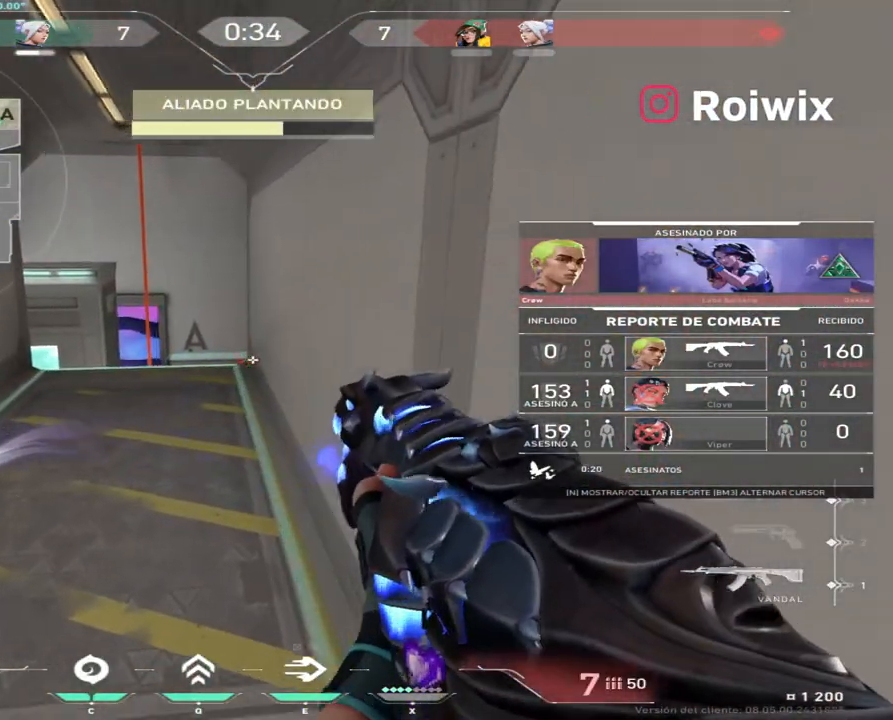
{"keys": [], "mouse": [], "events": []}
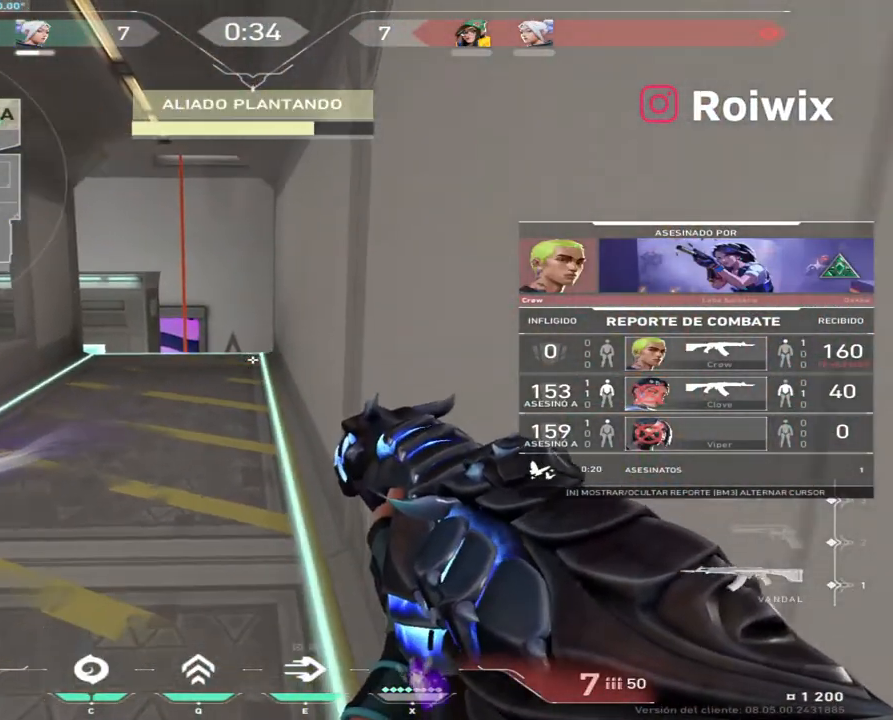
{"keys": [], "mouse": ["right"], "events": [[17, "mouse_right", "down"], [150, "mouse_right", "up"], [450, "mouse_right", "down"]]}
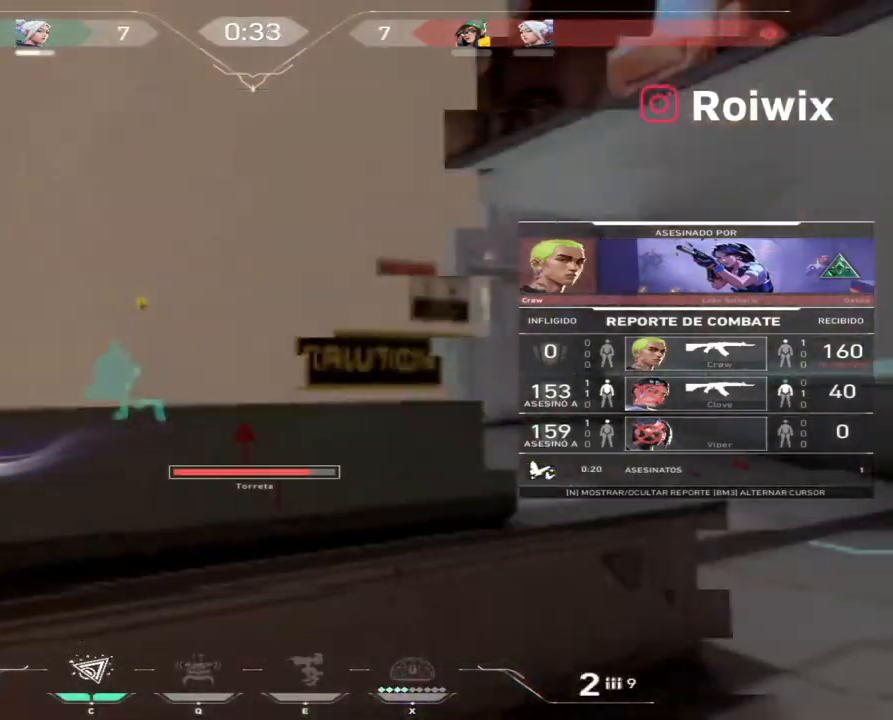
{"keys": [], "mouse": ["right"], "events": [[83, "mouse_right", "up"], [433, "mouse_right", "down"]]}
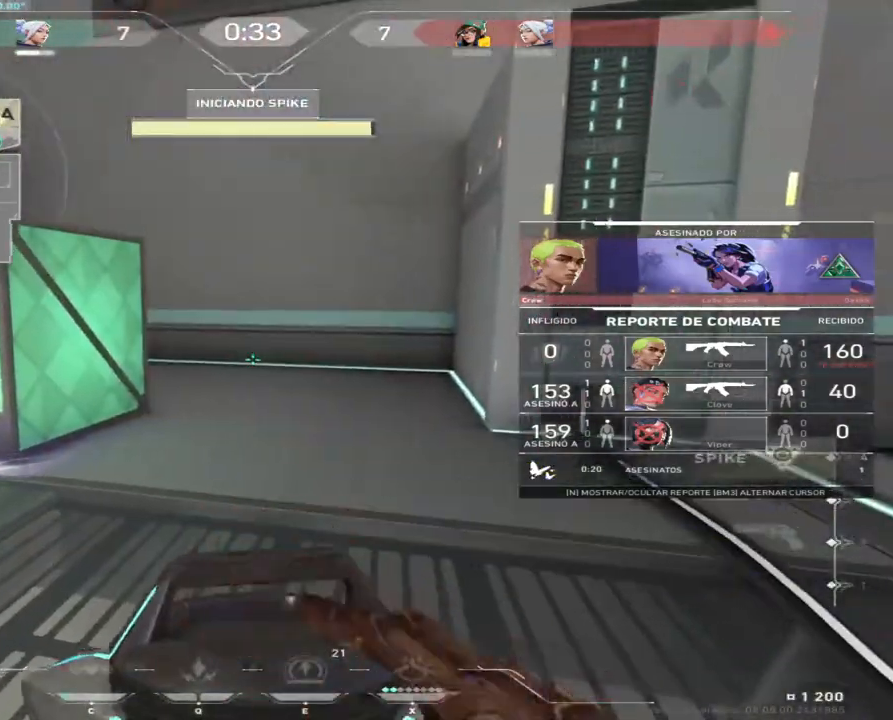
{"keys": [], "mouse": ["right"], "events": [[67, "mouse_right", "up"], [400, "mouse_right", "down"]]}
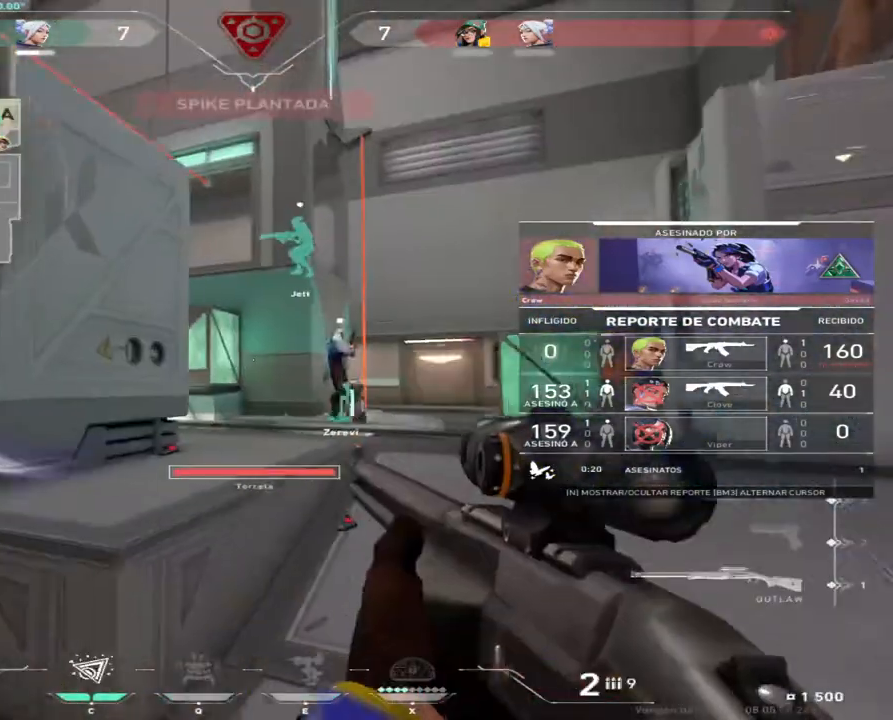
{"keys": [], "mouse": [], "events": [[17, "mouse_right", "up"]]}
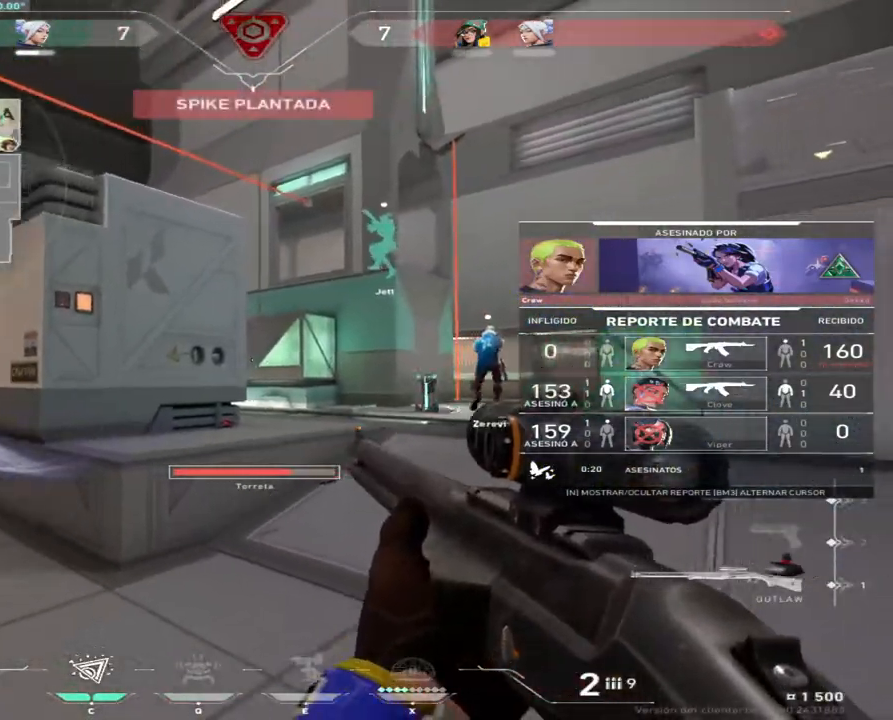
{"keys": [], "mouse": [], "events": [[50, "mouse_right", "down"], [183, "mouse_right", "up"]]}
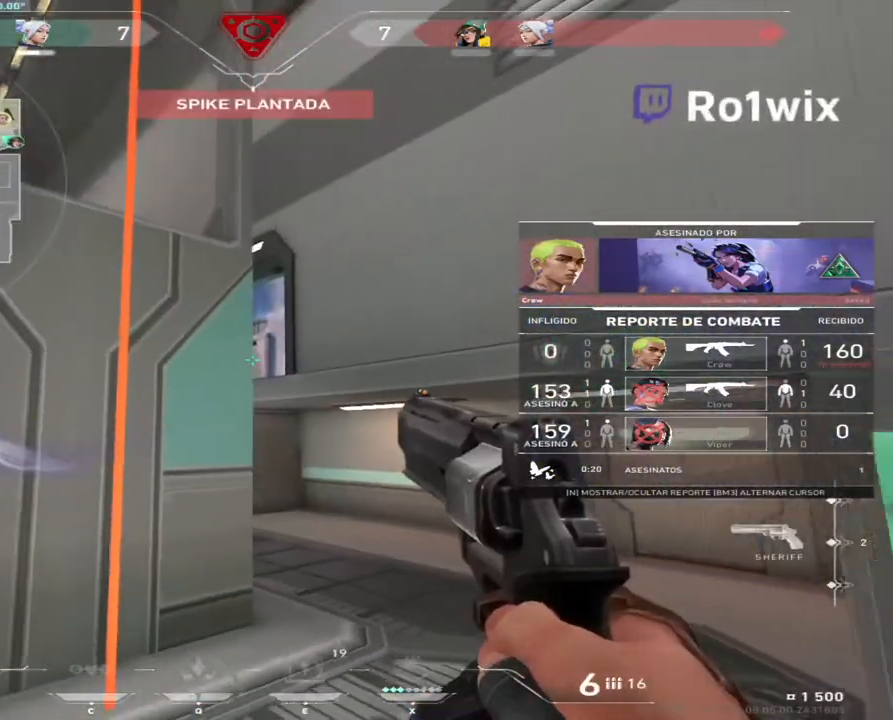
{"keys": [], "mouse": [], "events": []}
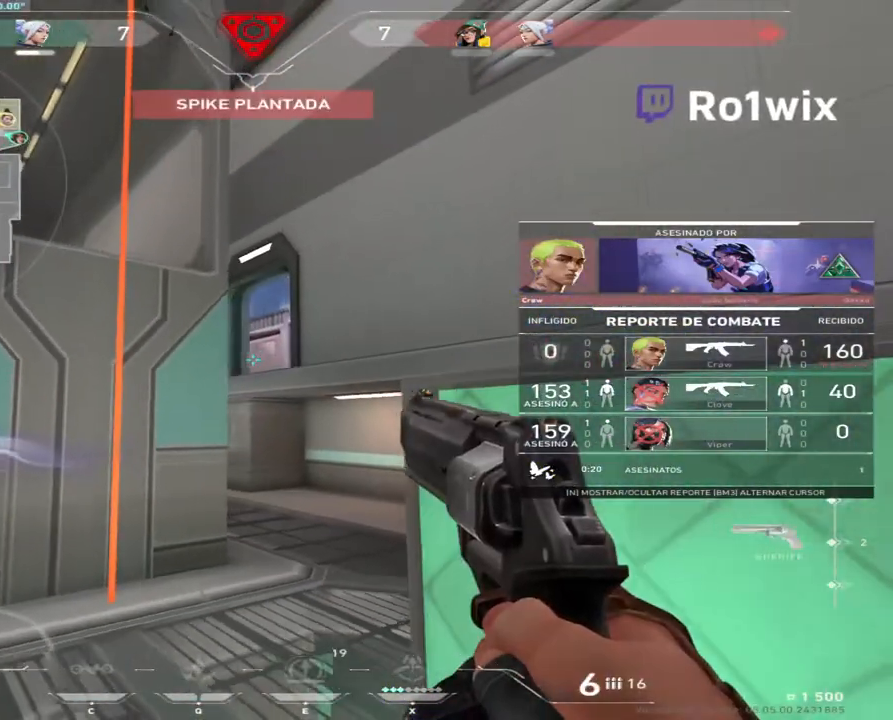
{"keys": [], "mouse": [], "events": []}
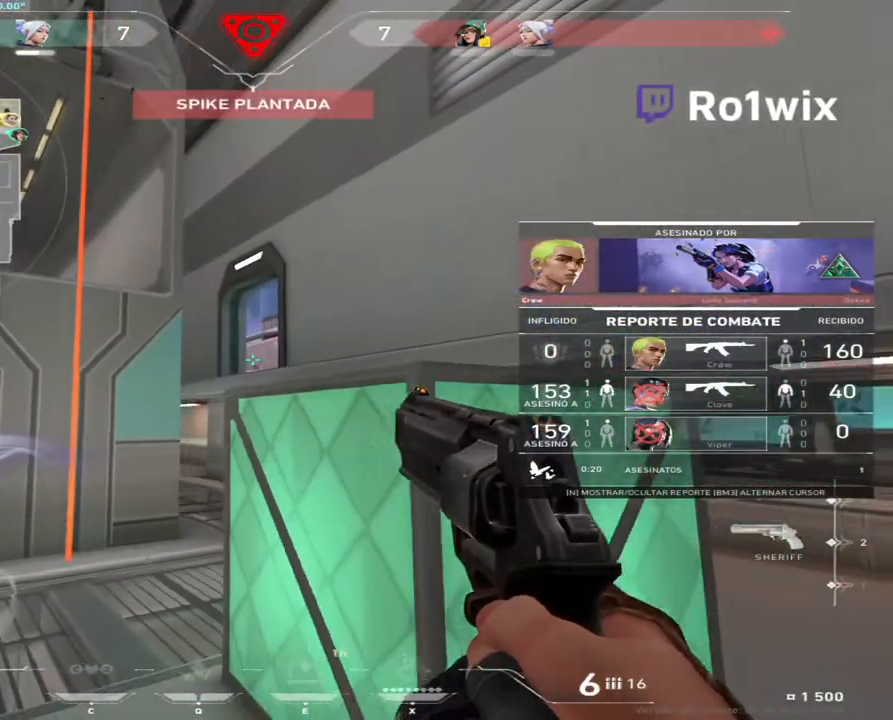
{"keys": [], "mouse": [], "events": [[317, "mouse_right", "down"], [483, "mouse_right", "up"]]}
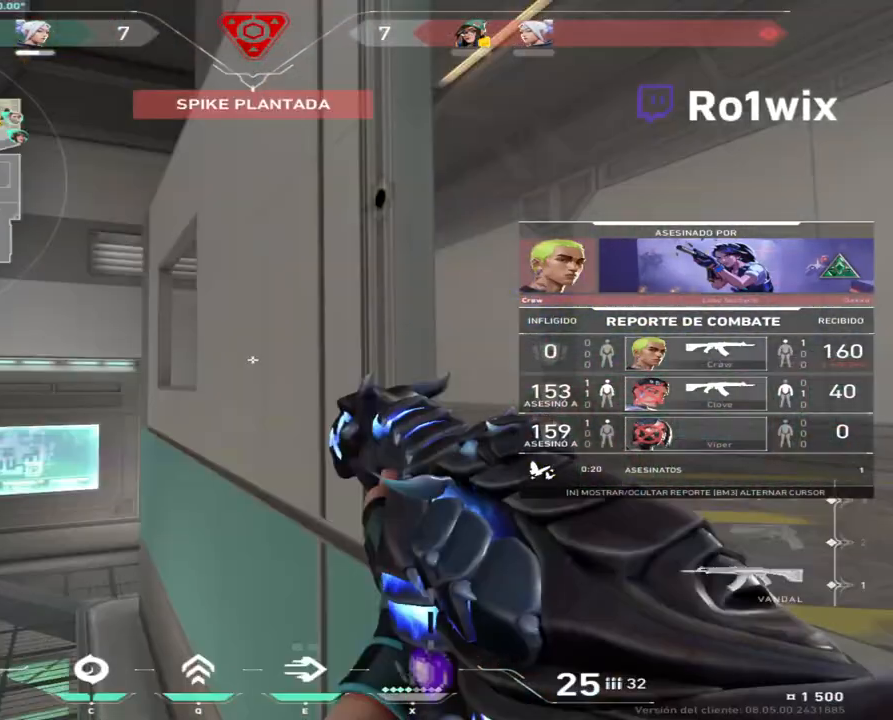
{"keys": [], "mouse": [], "events": [[317, "mouse_right", "down"], [450, "mouse_right", "up"]]}
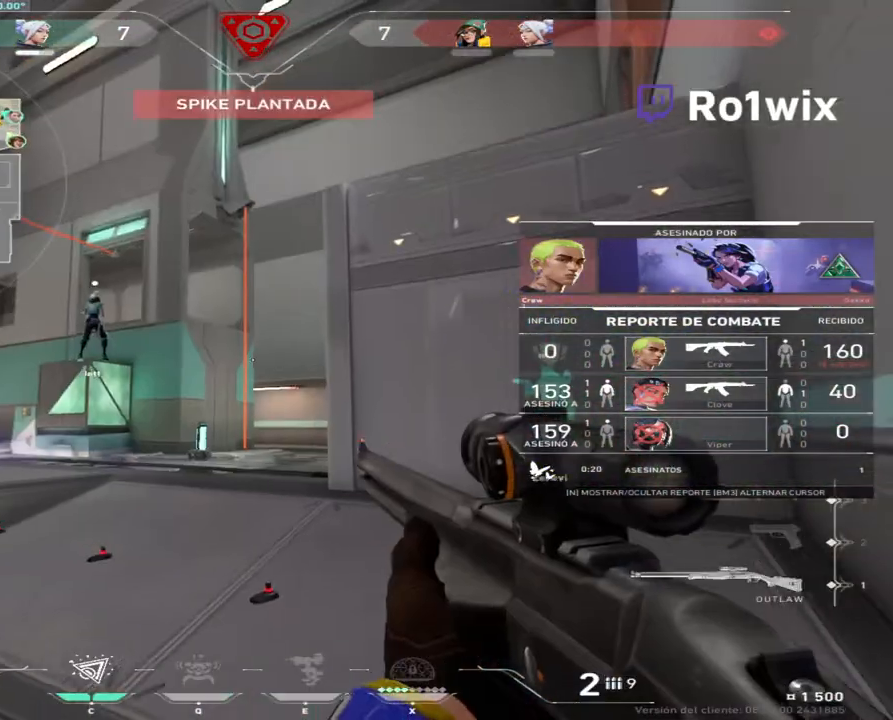
{"keys": [], "mouse": ["right"], "events": [[400, "mouse_right", "down"]]}
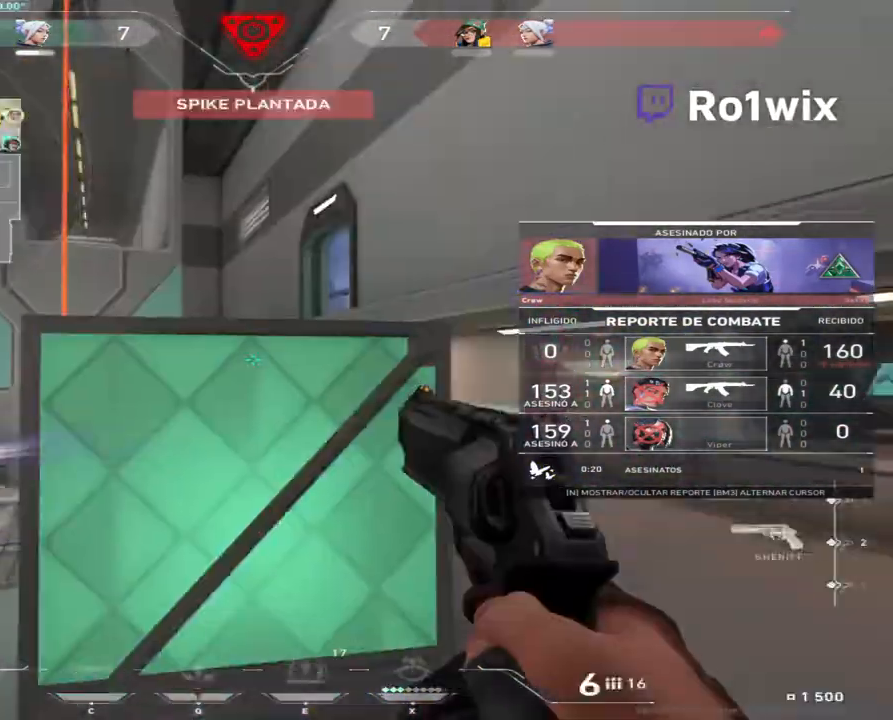
{"keys": [], "mouse": [], "events": [[67, "mouse_right", "up"]]}
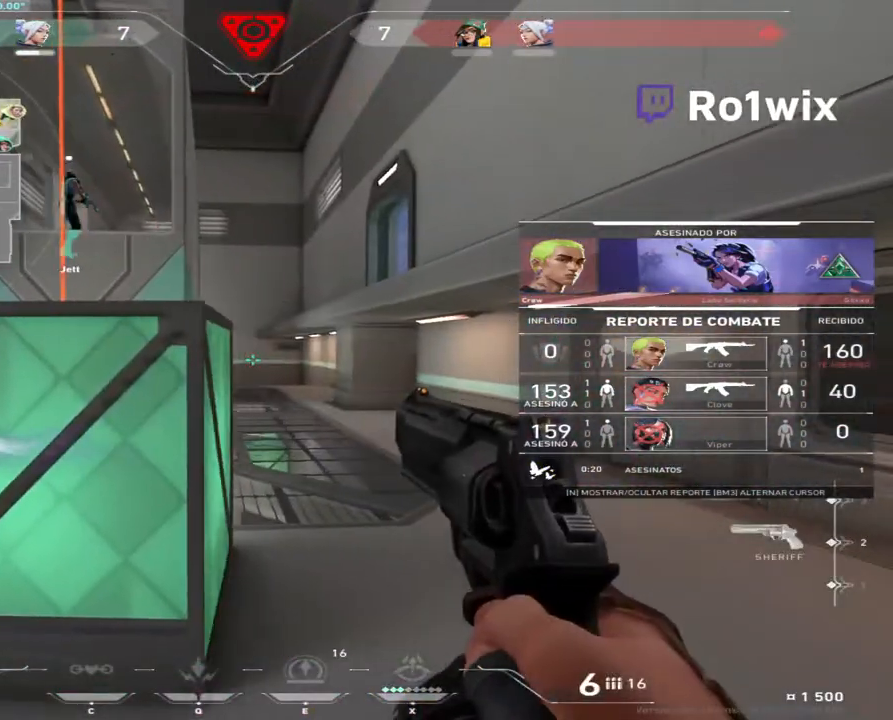
{"keys": [], "mouse": [], "events": []}
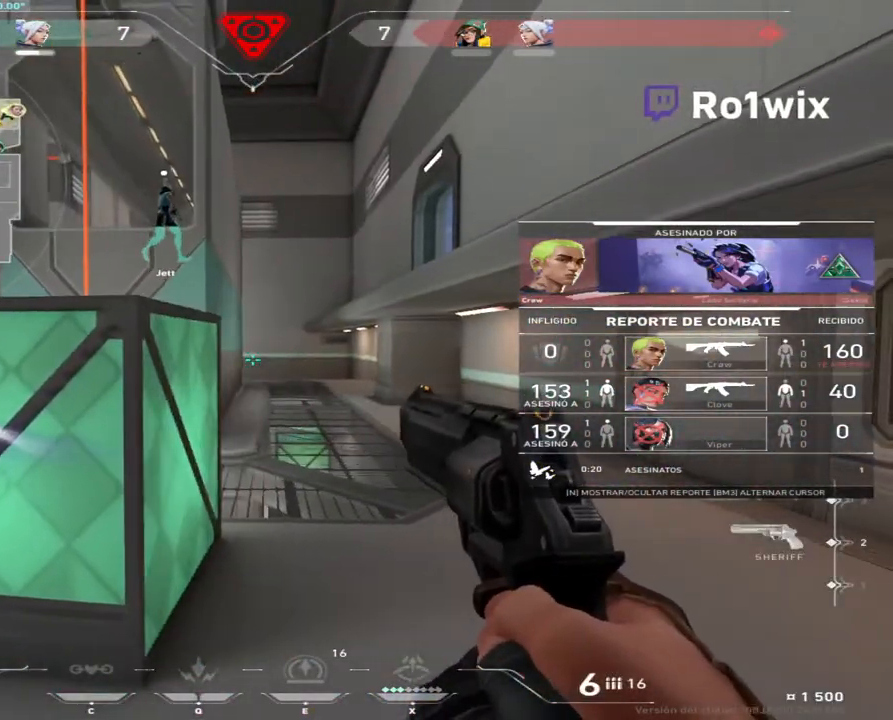
{"keys": [], "mouse": ["right"], "events": [[400, "mouse_right", "down"]]}
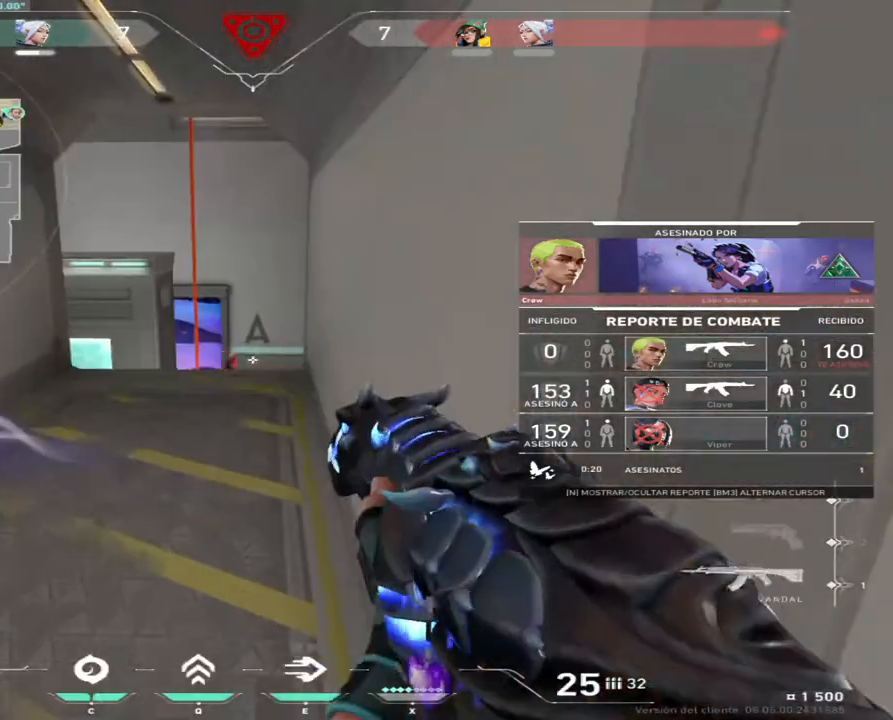
{"keys": [], "mouse": [], "events": [[50, "mouse_right", "up"]]}
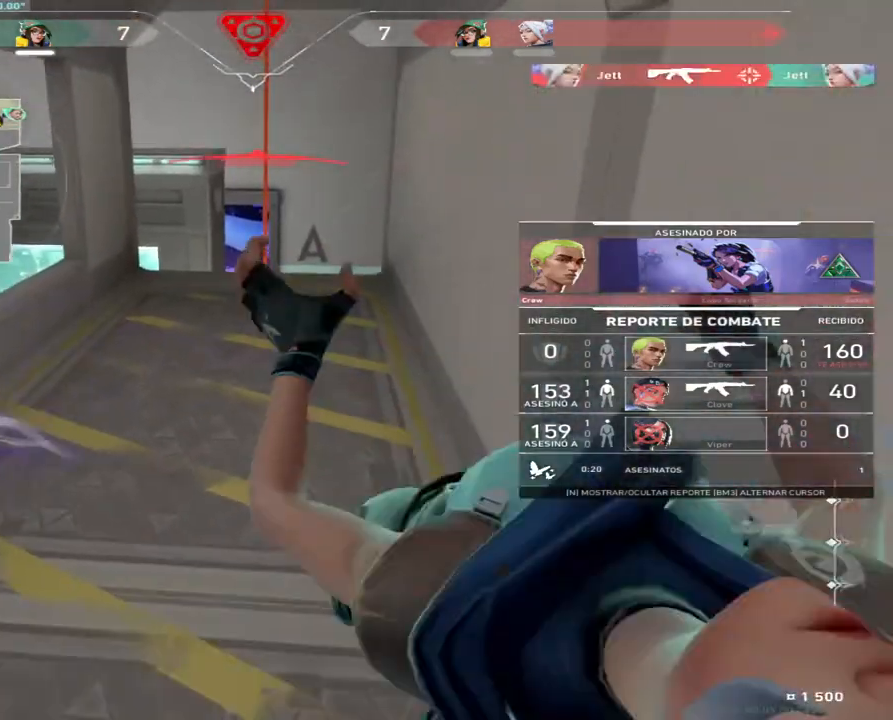
{"keys": [], "mouse": [], "events": [[83, "mouse_right", "down"], [183, "mouse_right", "up"]]}
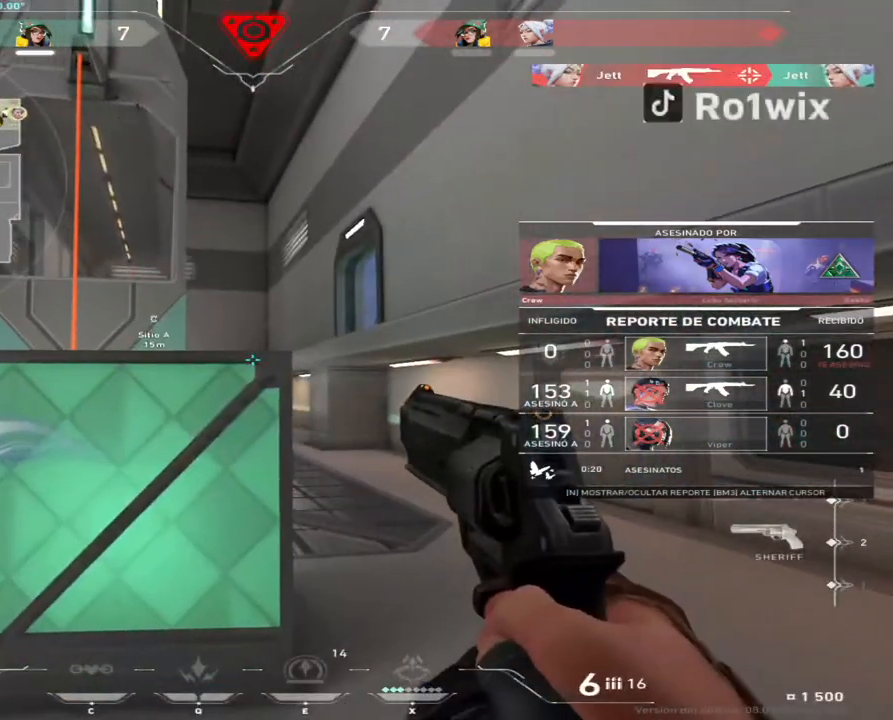
{"keys": [], "mouse": ["right"], "events": [[433, "mouse_right", "down"]]}
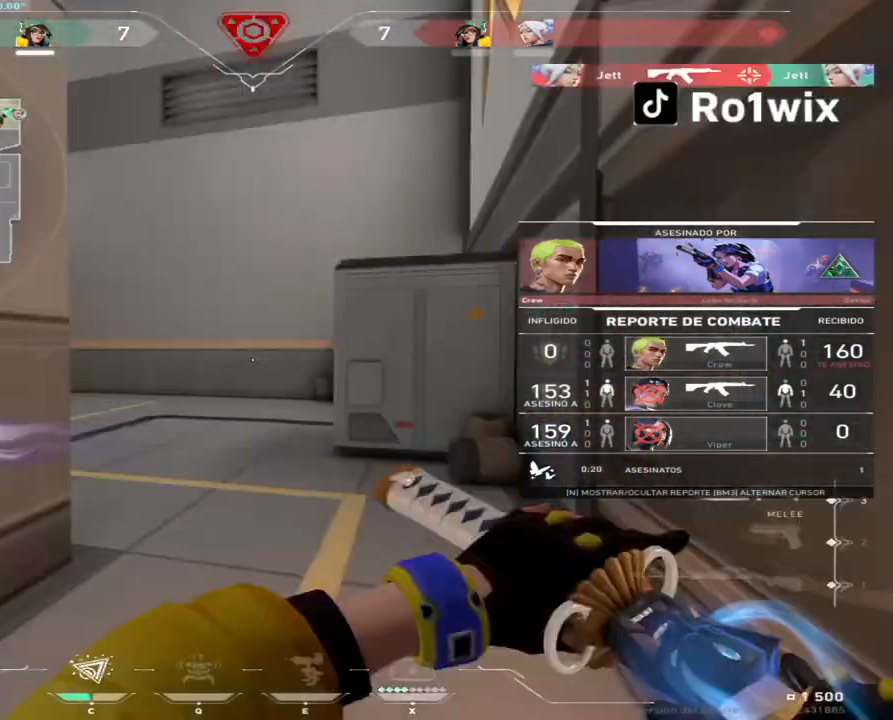
{"keys": [], "mouse": [], "events": [[67, "mouse_right", "up"], [333, "mouse_right", "down"], [450, "mouse_right", "up"]]}
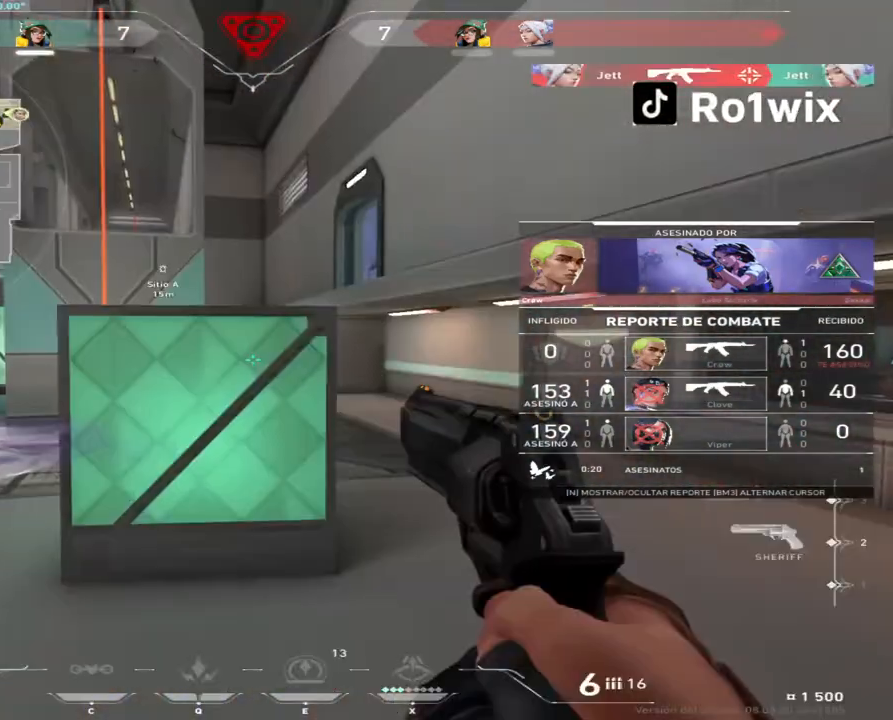
{"keys": [], "mouse": [], "events": []}
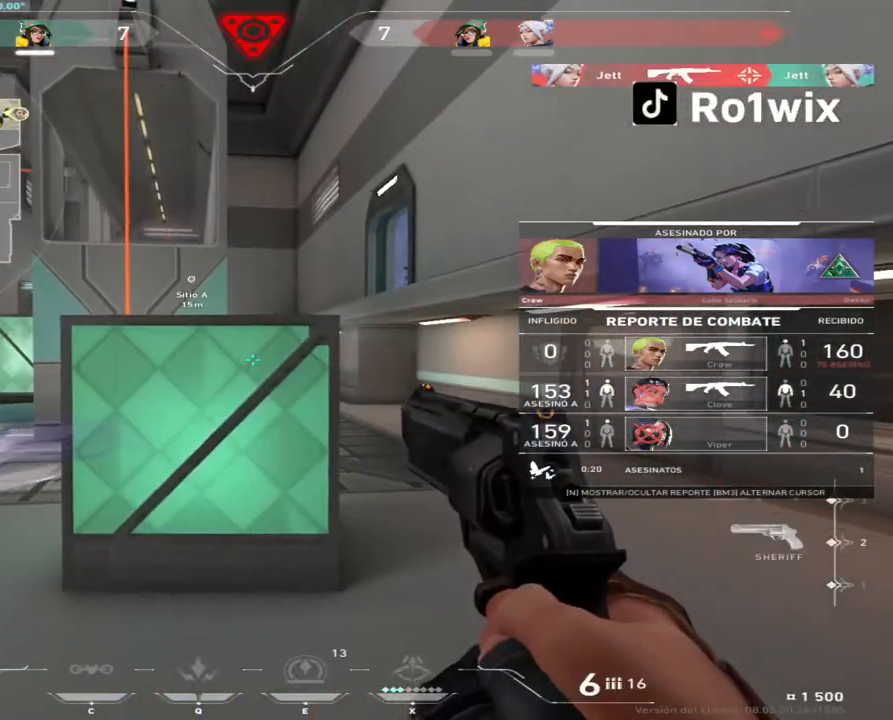
{"keys": [], "mouse": [], "events": []}
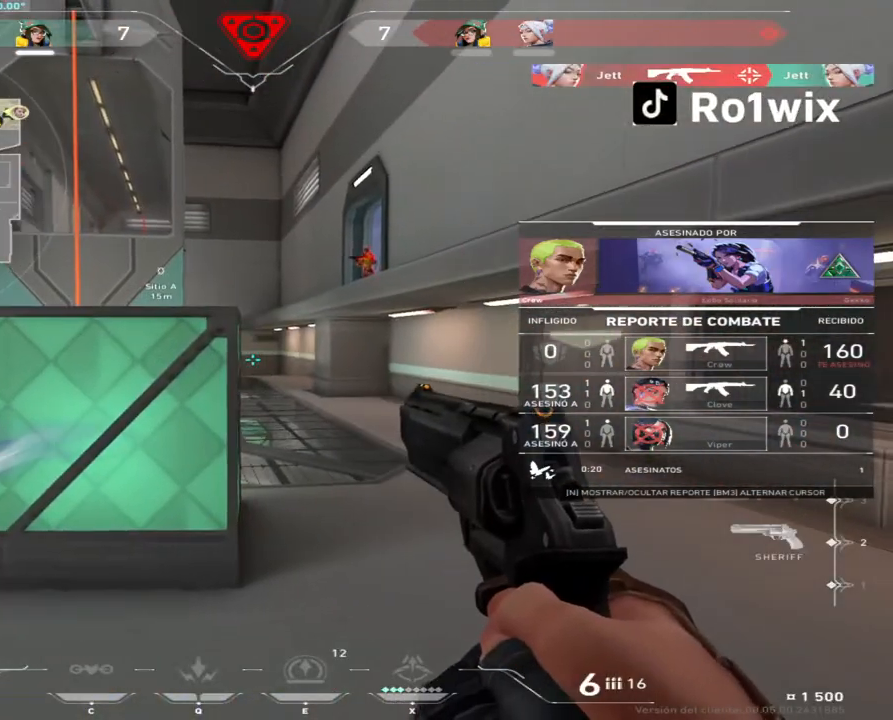
{"keys": [], "mouse": [], "events": []}
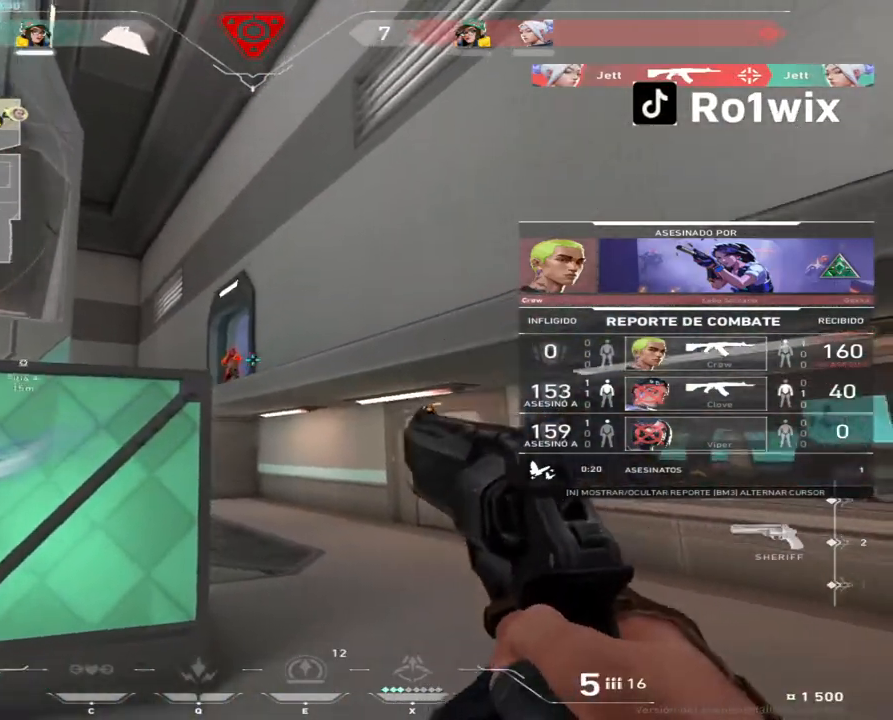
{"keys": [], "mouse": [], "events": [[300, "mouse_right", "down"], [400, "mouse_right", "up"]]}
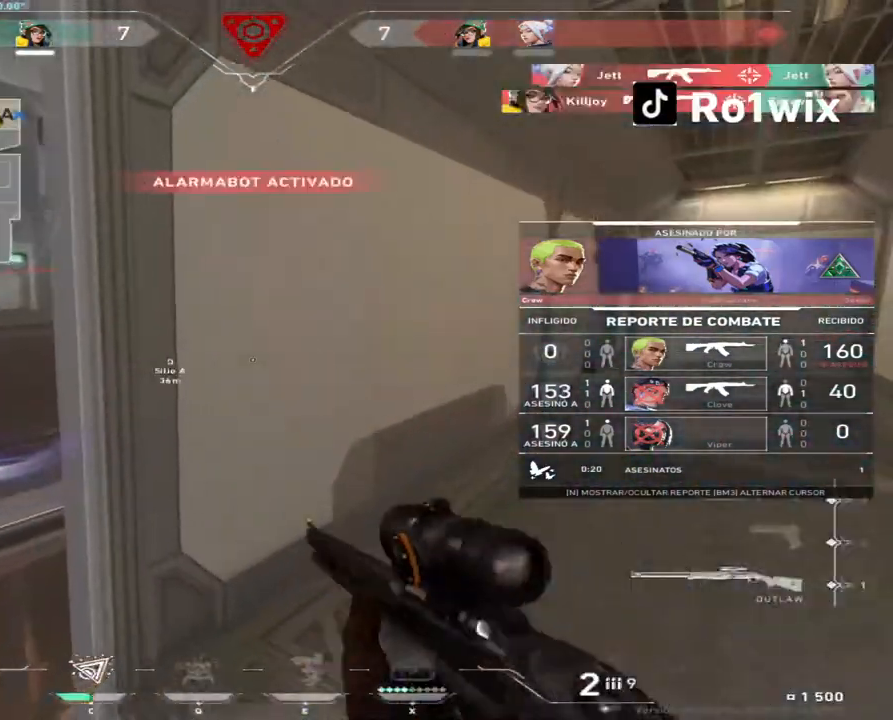
{"keys": [], "mouse": [], "events": []}
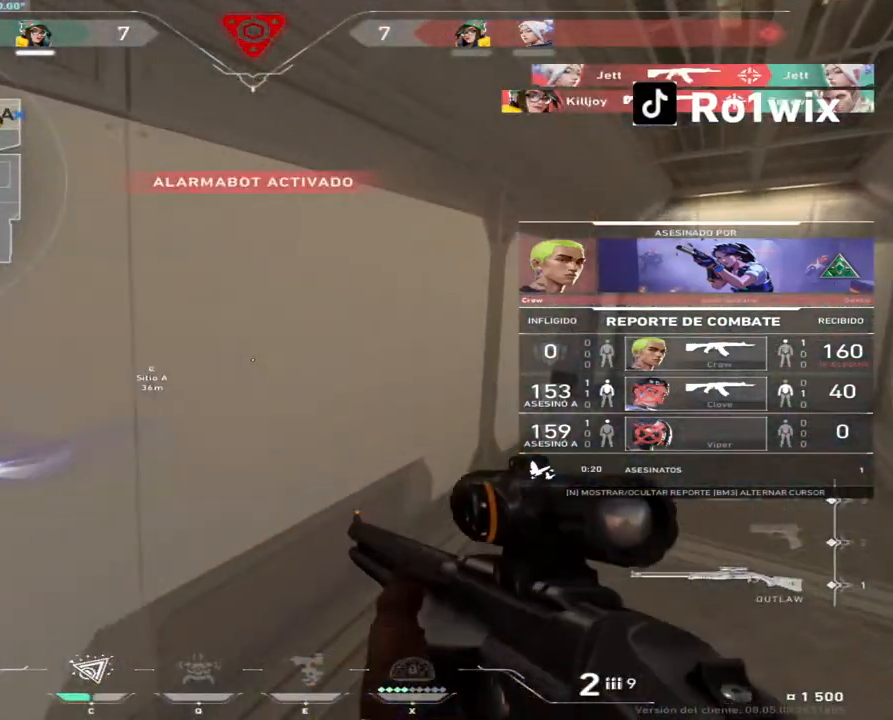
{"keys": [], "mouse": [], "events": []}